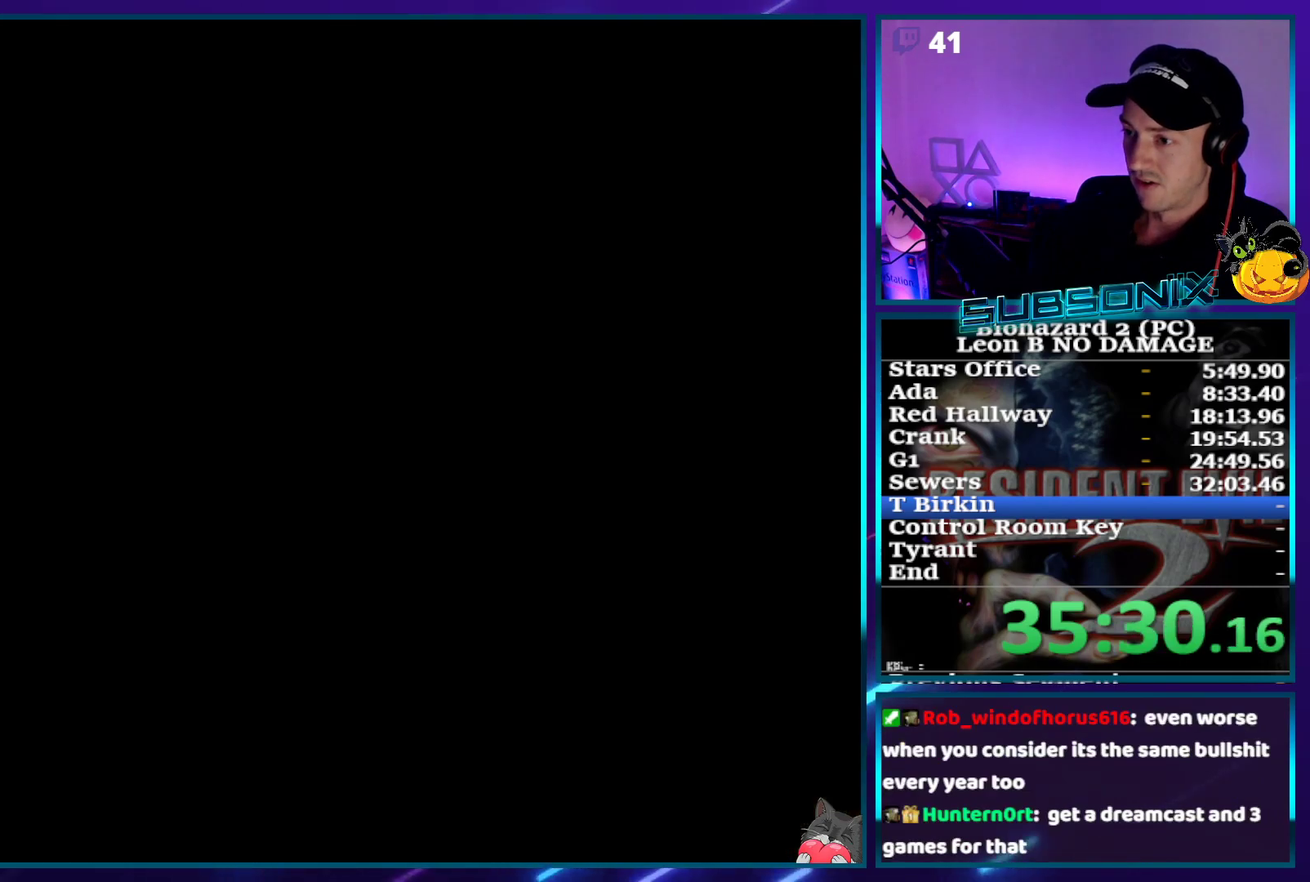
Gameplay with a controller (PlayStation layout); each line is a JSON object with the inputs held at the frame after it. "events" lists button and stick changes between this image and that frame as [ms after this image, input, new state], when the widget could be followed in between. Not read: L3 R3 START left_stick right_stick.
{"buttons": ["SQUARE", "DPAD_UP", "DPAD_LEFT"], "events": [[117, "DPAD_UP", "up"], [333, "DPAD_UP", "down"], [467, "DPAD_LEFT", "down"]]}
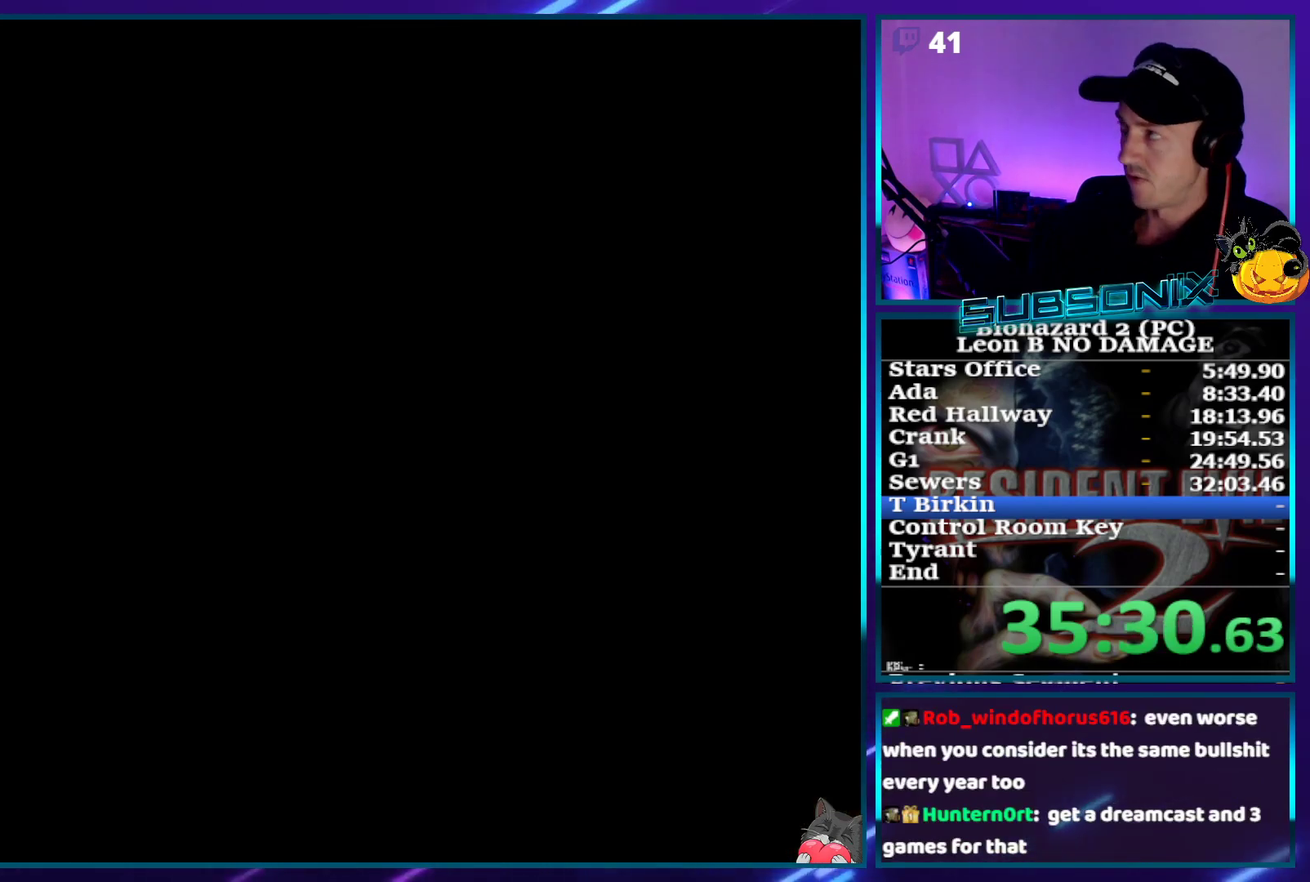
{"buttons": ["SQUARE", "DPAD_UP", "DPAD_LEFT"], "events": []}
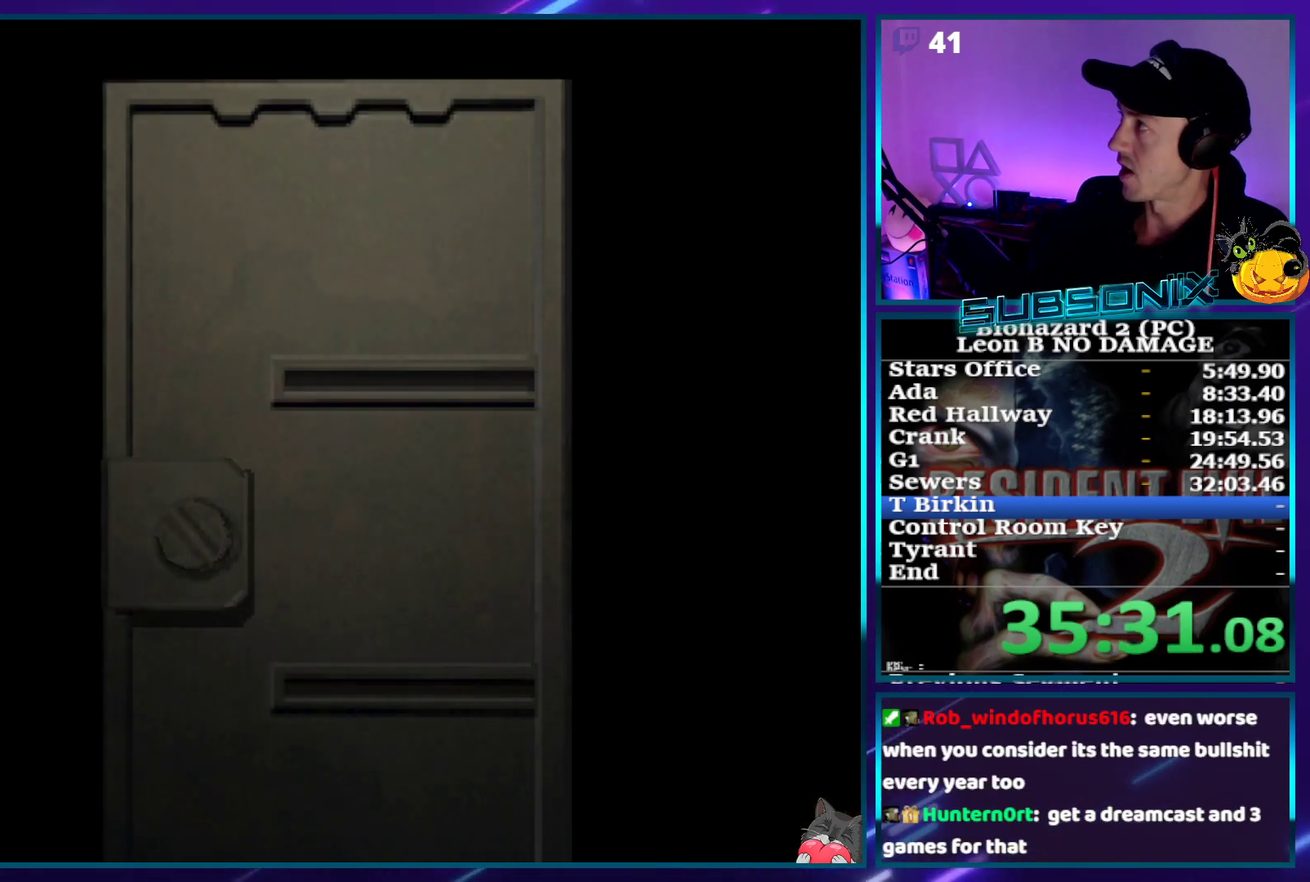
{"buttons": ["SQUARE", "DPAD_UP", "DPAD_LEFT"], "events": []}
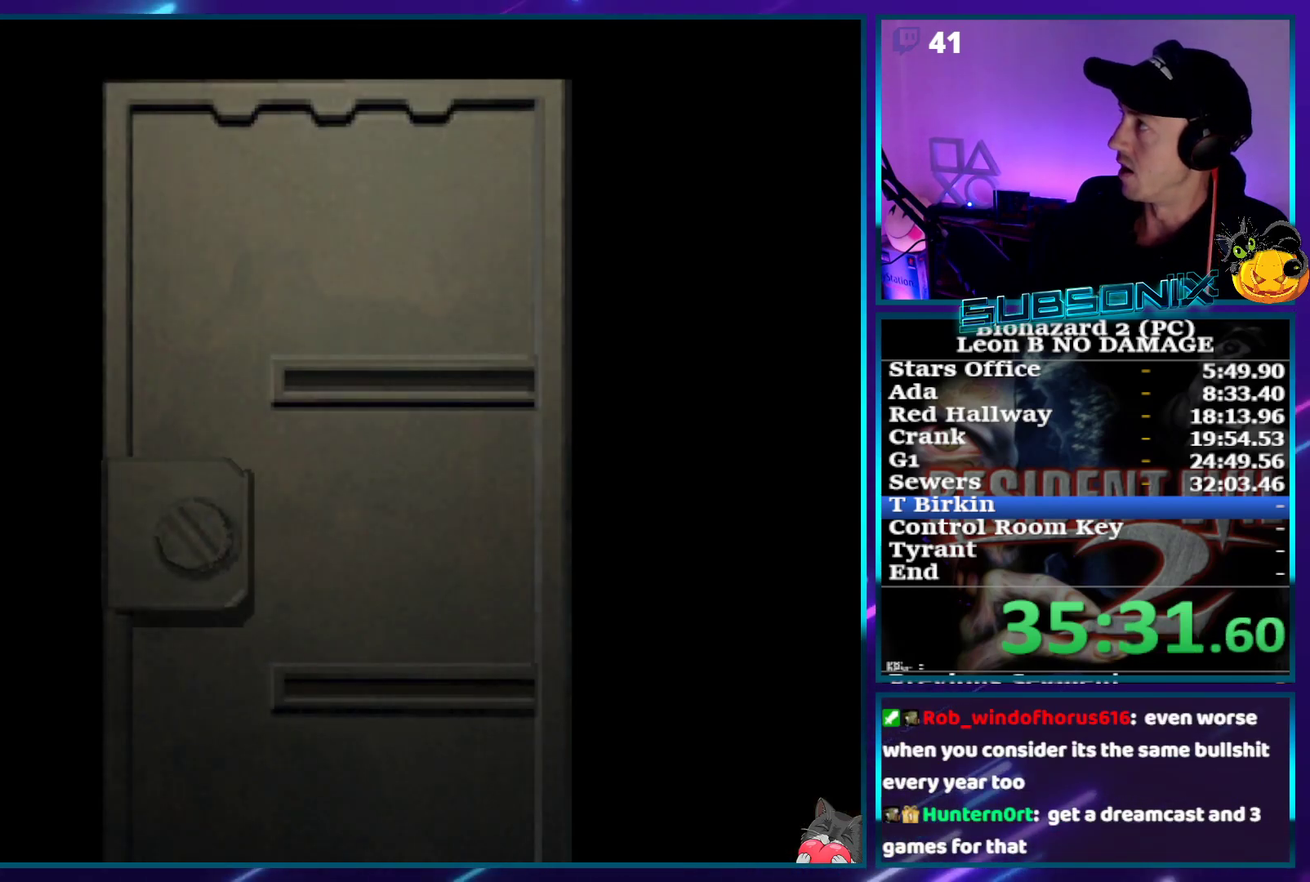
{"buttons": ["SQUARE", "DPAD_UP", "DPAD_LEFT"], "events": []}
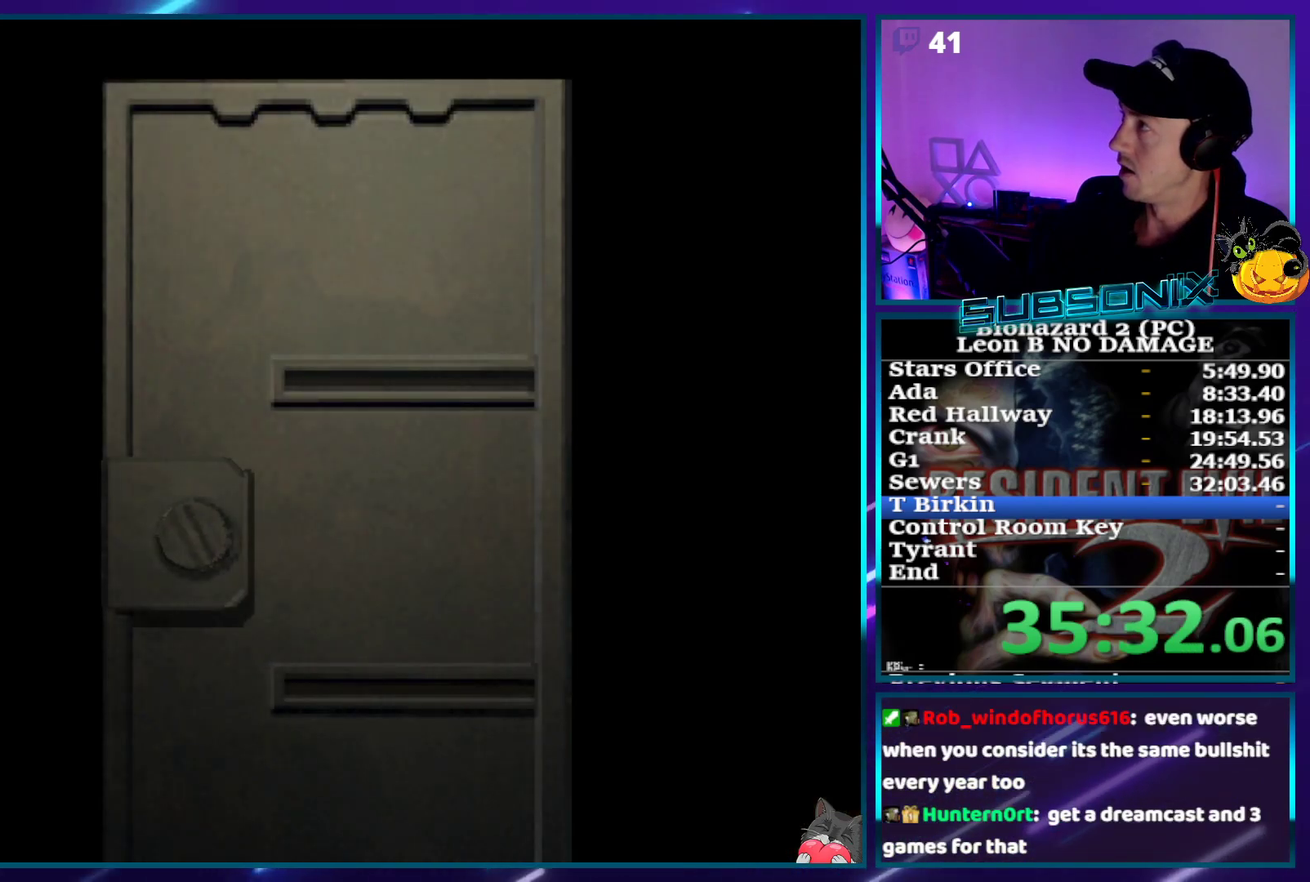
{"buttons": ["CROSS", "SQUARE", "DPAD_UP", "DPAD_LEFT"], "events": [[433, "CROSS", "down"]]}